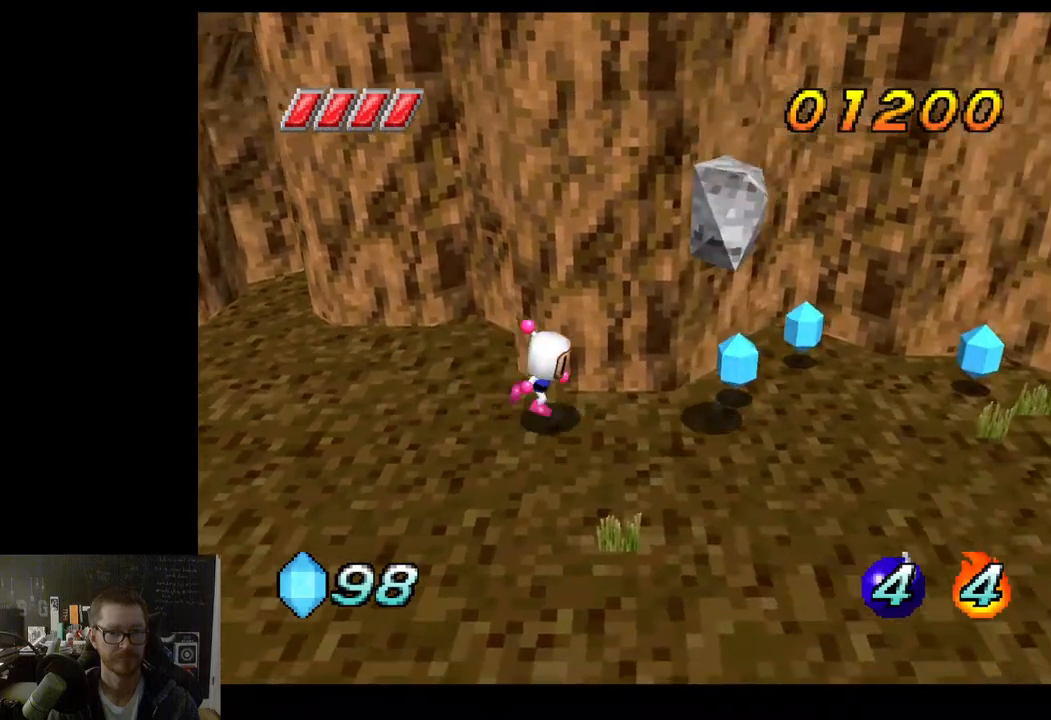
Gameplay with a controller (Xbox layout); each line is a JSON object with the inputs held at the frame after it. "events" lists button and stick changes between this image and that frame as [ms after this image, input, new state], when the widget could be followed in between.
{"buttons": [], "left_stick": "down-left", "right_stick": "center", "events": [[167, "left_stick", "down-left"]]}
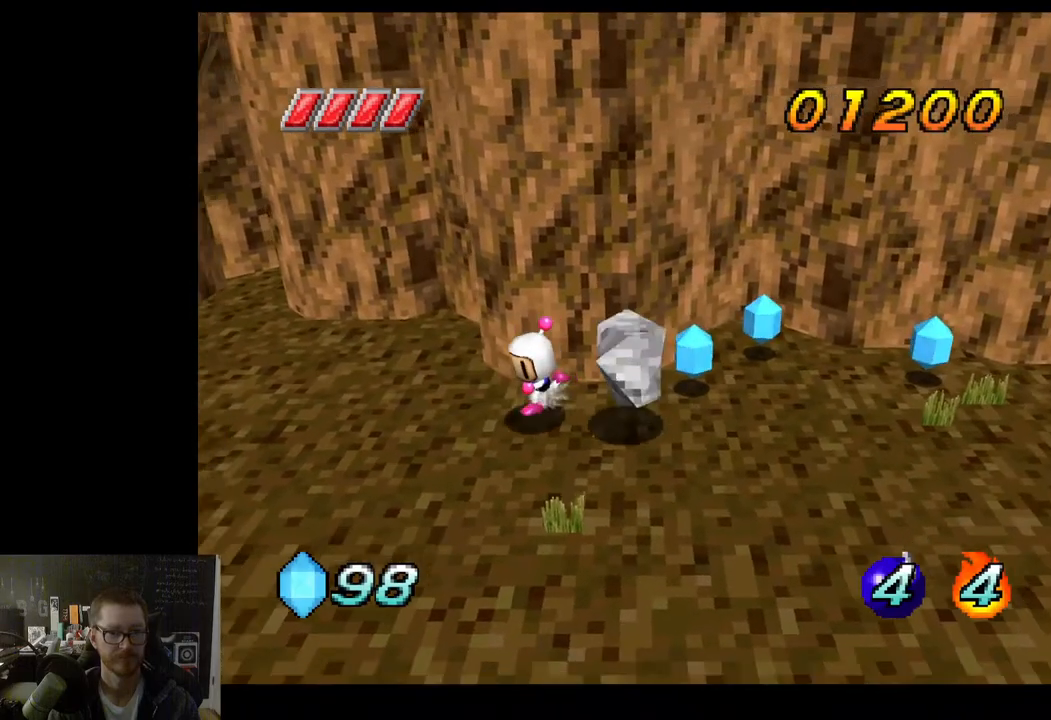
{"buttons": [], "left_stick": "down-left", "right_stick": "center", "events": [[133, "left_stick", "down-right"], [433, "left_stick", "down-left"]]}
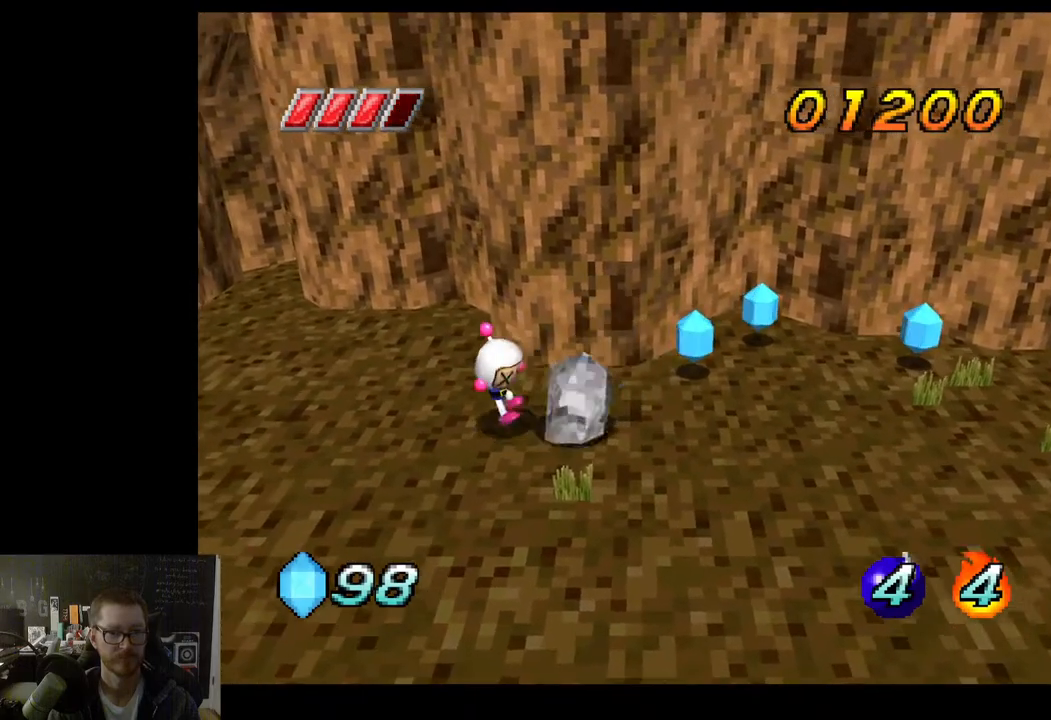
{"buttons": [], "left_stick": "down", "right_stick": "center", "events": [[417, "left_stick", "down"]]}
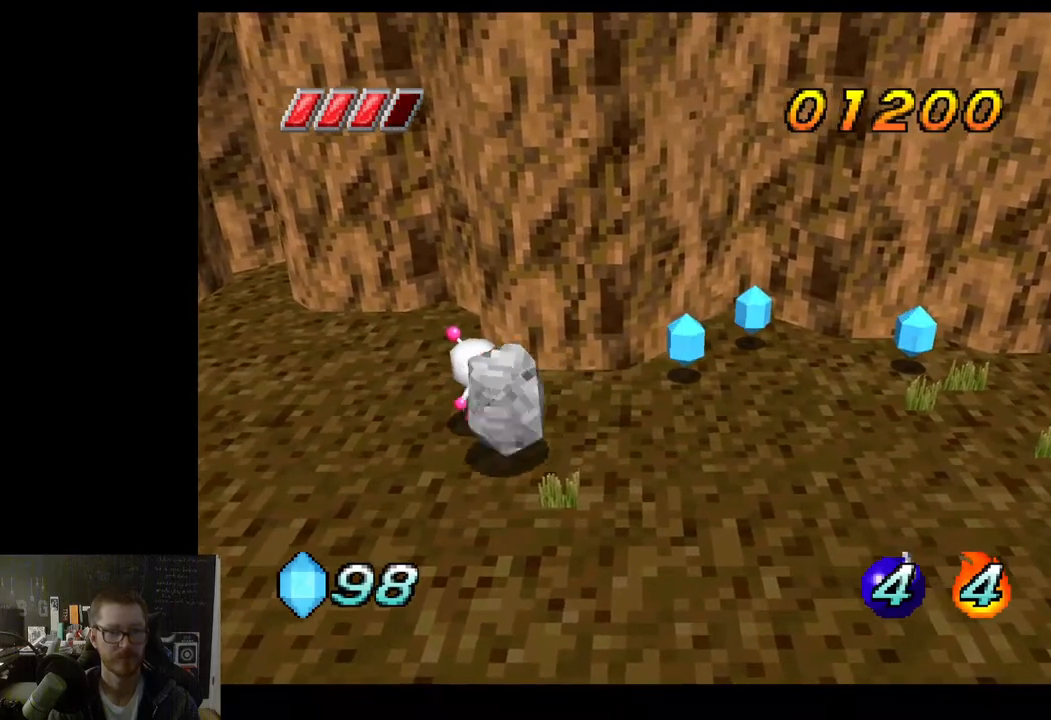
{"buttons": [], "left_stick": "right", "right_stick": "center", "events": [[17, "left_stick", "center"], [183, "left_stick", "right"]]}
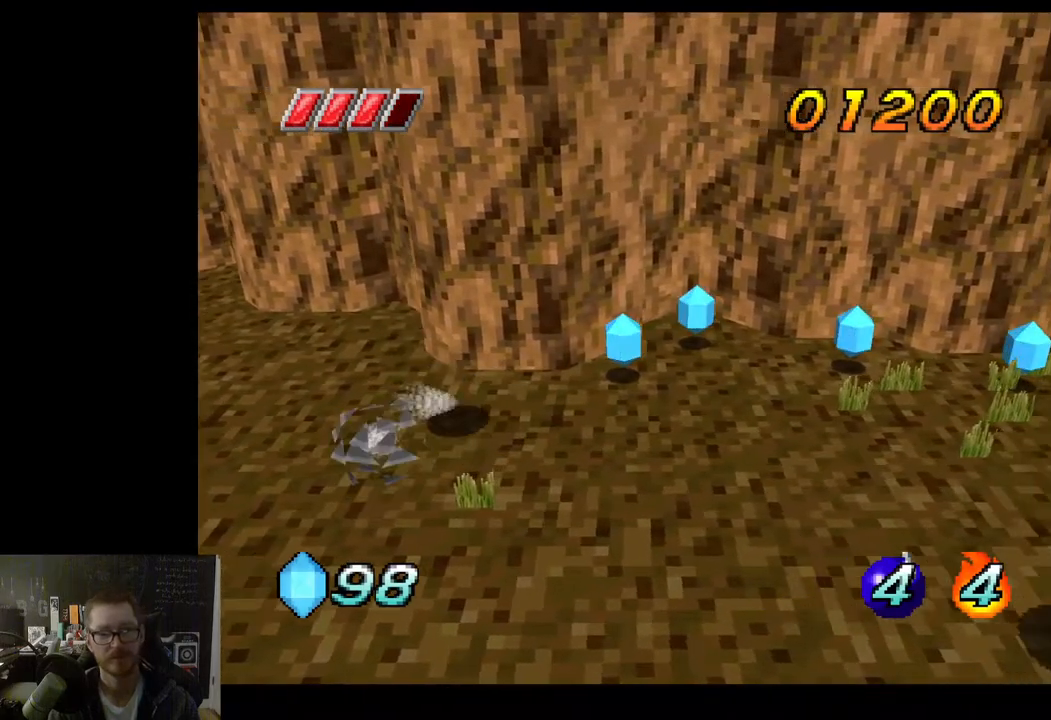
{"buttons": [], "left_stick": "up-right", "right_stick": "center", "events": [[183, "left_stick", "up-right"]]}
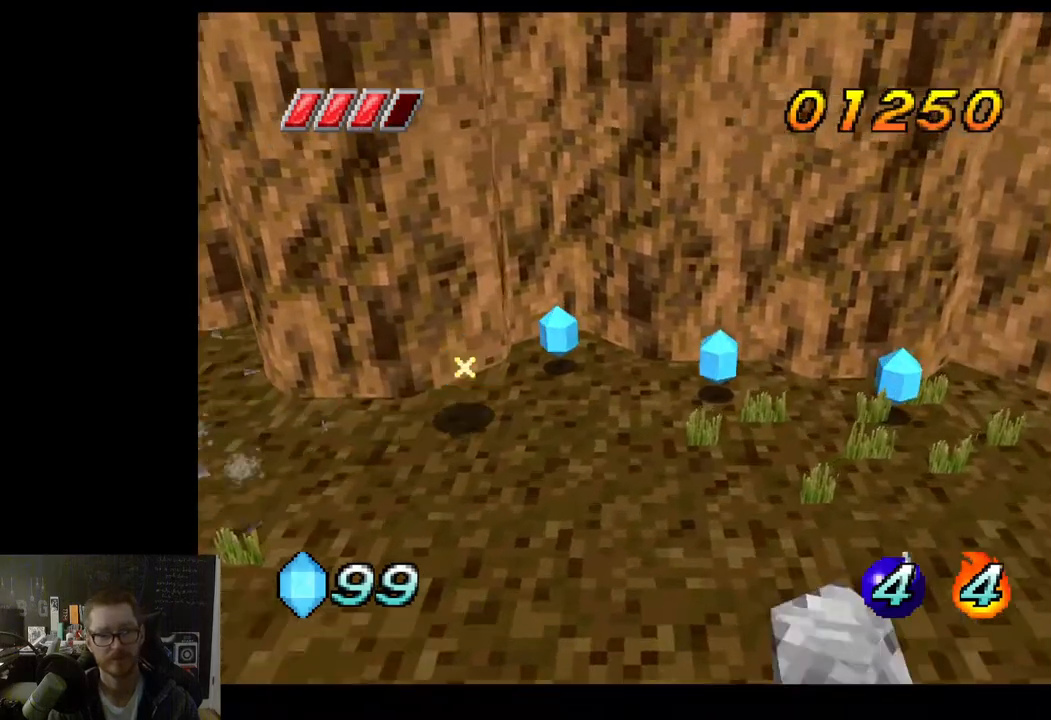
{"buttons": [], "left_stick": "up-right", "right_stick": "center", "events": []}
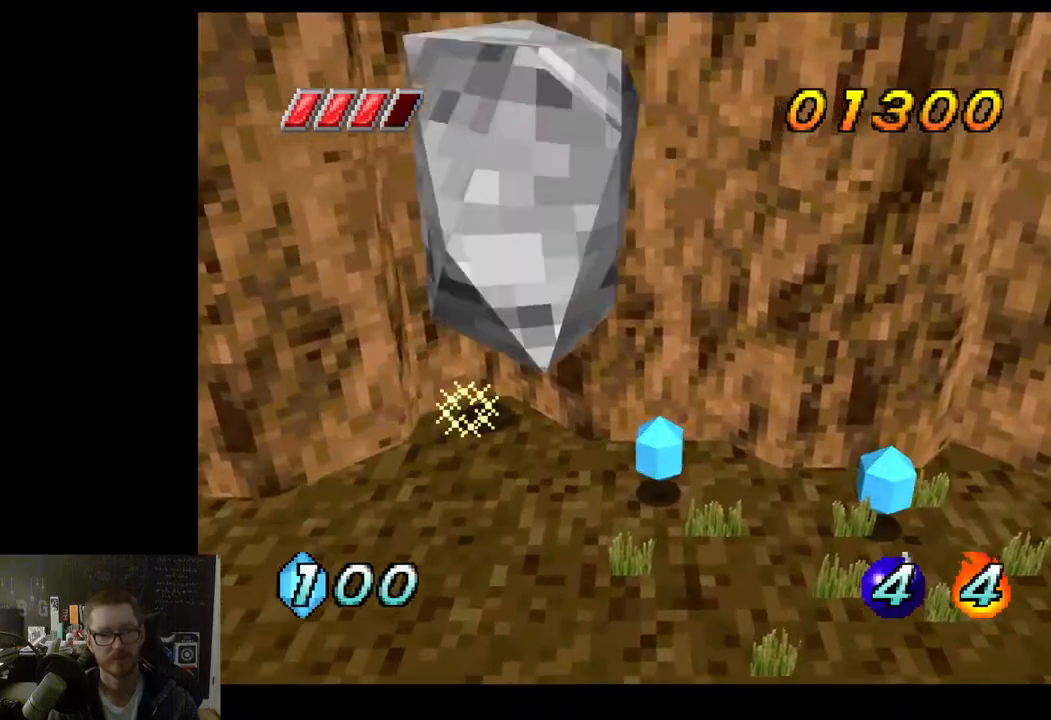
{"buttons": [], "left_stick": "down-right", "right_stick": "center", "events": [[283, "left_stick", "down-right"]]}
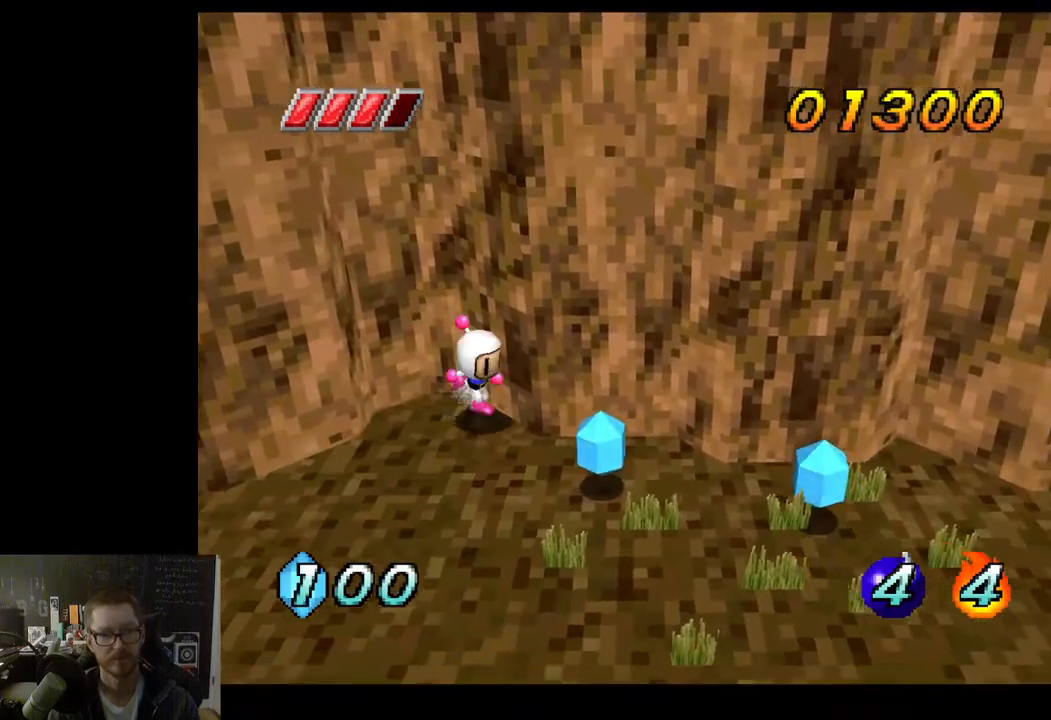
{"buttons": [], "left_stick": "right", "right_stick": "center", "events": [[483, "left_stick", "right"]]}
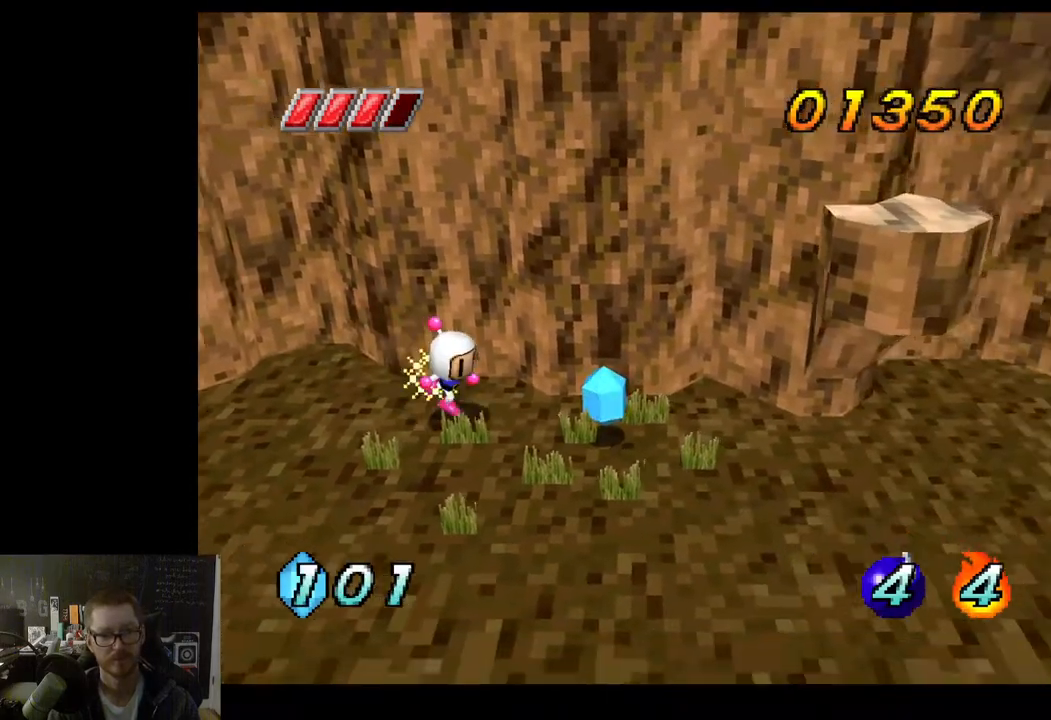
{"buttons": [], "left_stick": "right", "right_stick": "center", "events": []}
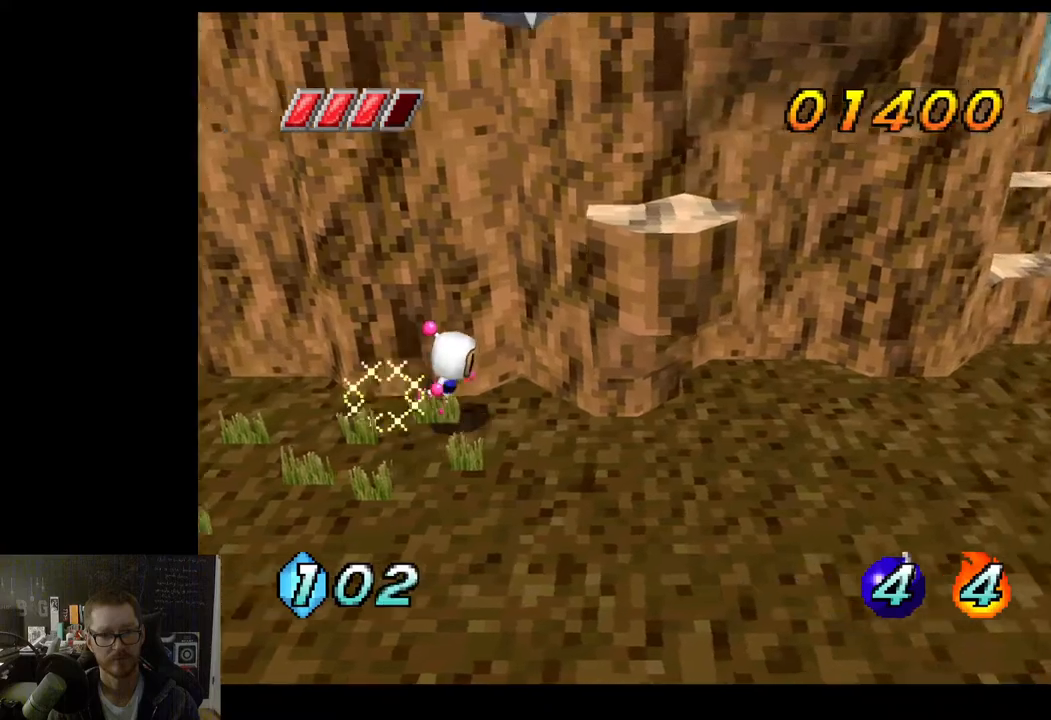
{"buttons": [], "left_stick": "right", "right_stick": "center", "events": [[100, "left_stick", "down-right"], [317, "left_stick", "right"]]}
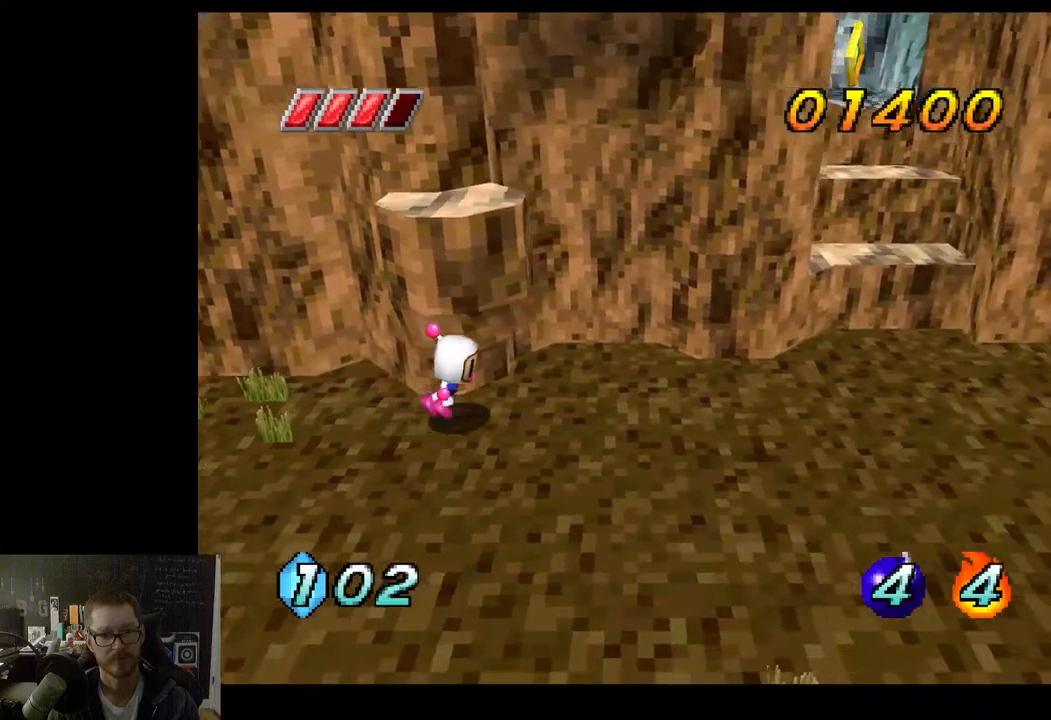
{"buttons": [], "left_stick": "right", "right_stick": "center", "events": []}
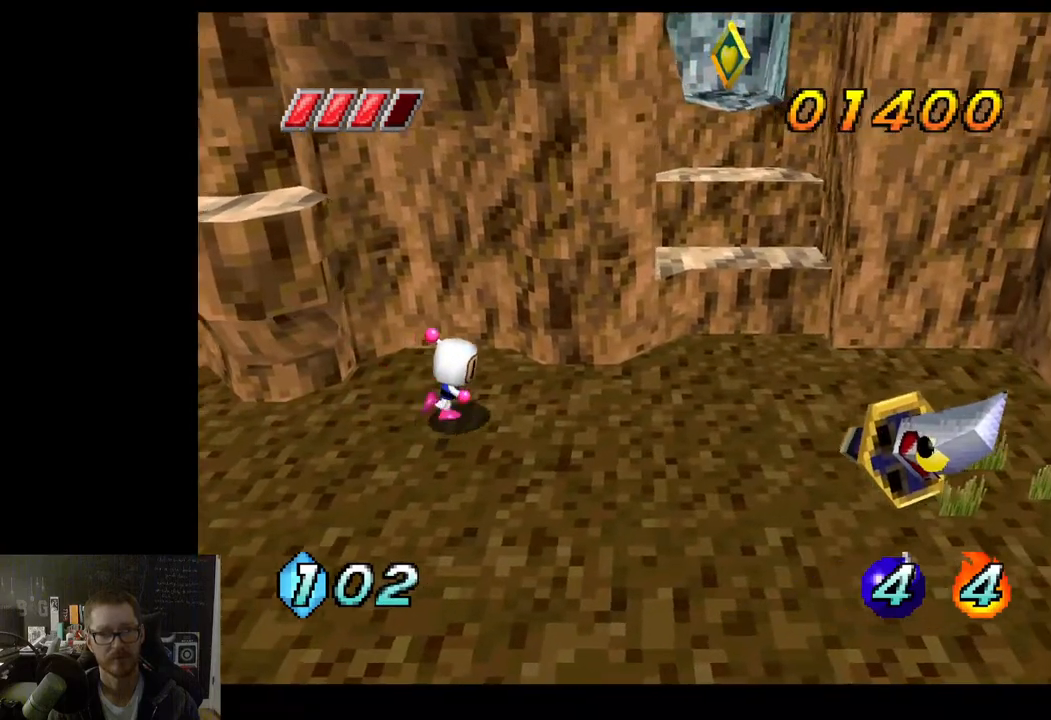
{"buttons": [], "left_stick": "up-right", "right_stick": "center", "events": [[183, "left_stick", "up-right"]]}
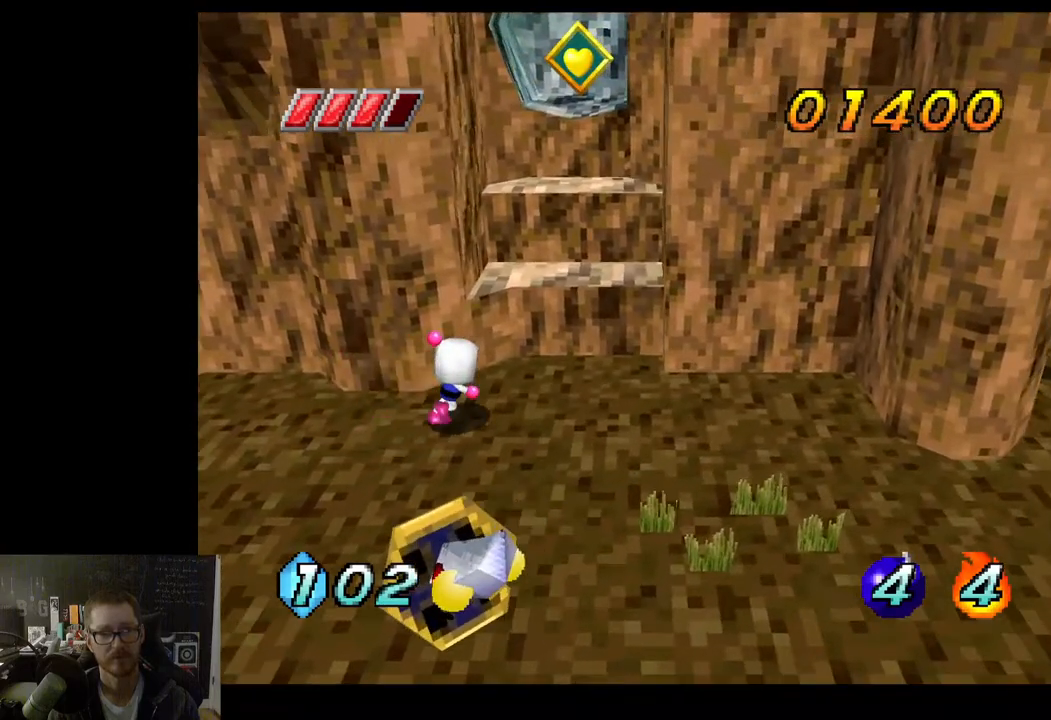
{"buttons": ["A"], "left_stick": "up-right", "right_stick": "center", "events": [[150, "A", "down"]]}
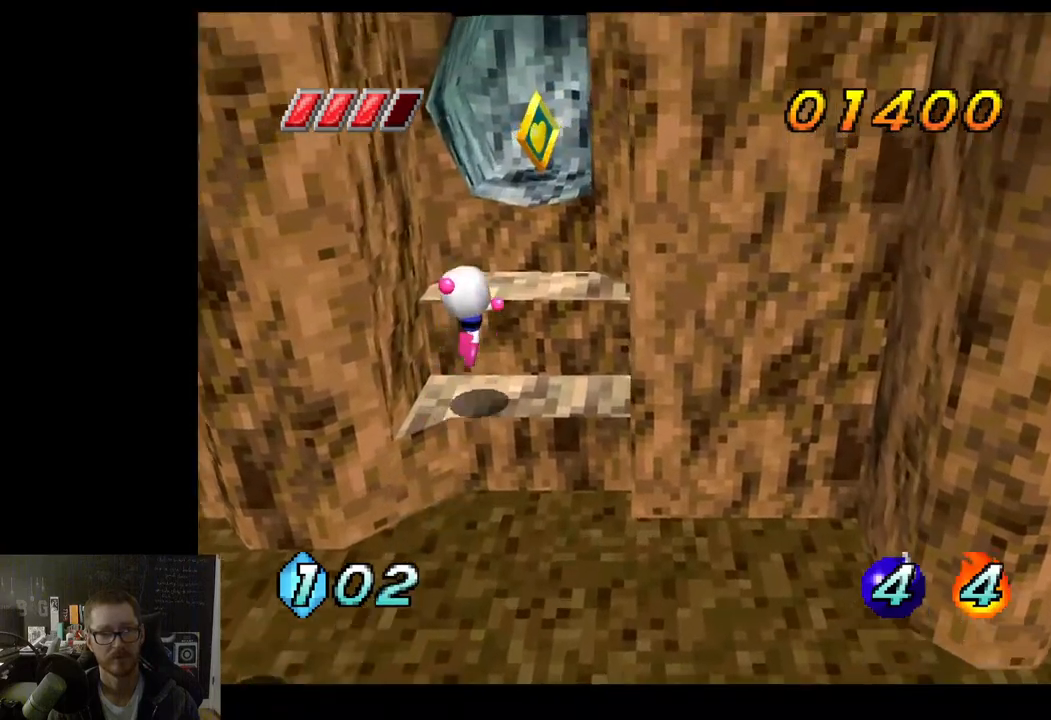
{"buttons": [], "left_stick": "up-right", "right_stick": "center", "events": [[317, "A", "up"]]}
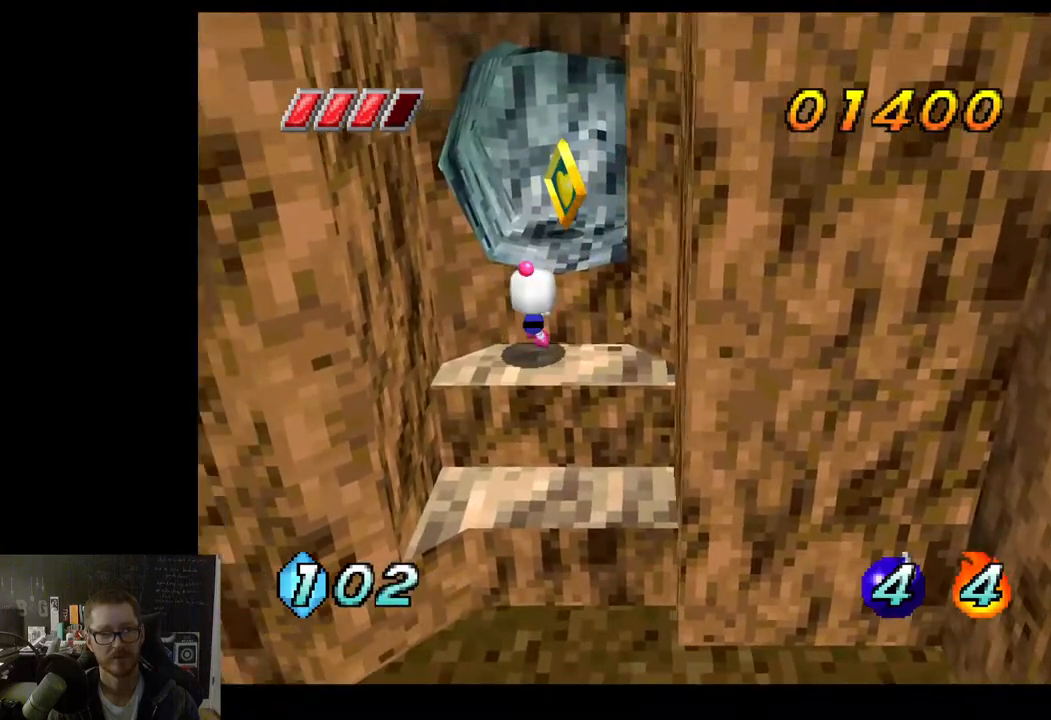
{"buttons": [], "left_stick": "up", "right_stick": "center", "events": [[150, "A", "down"], [267, "A", "up"], [433, "left_stick", "up"]]}
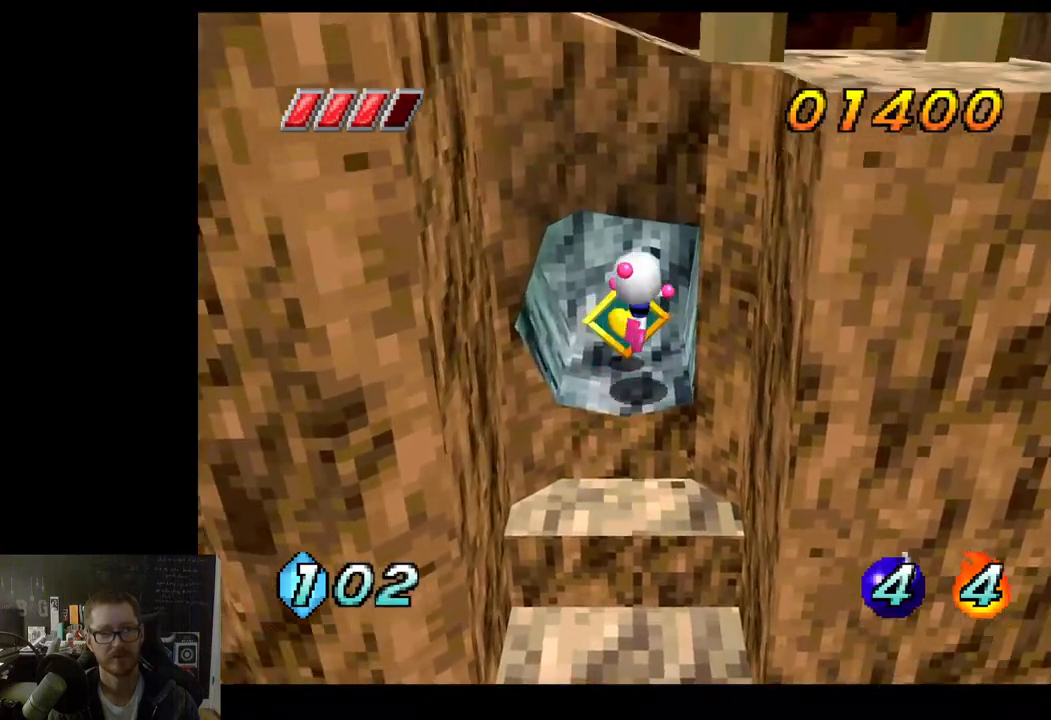
{"buttons": [], "left_stick": "down", "right_stick": "center", "events": [[283, "left_stick", "center"], [483, "left_stick", "down"]]}
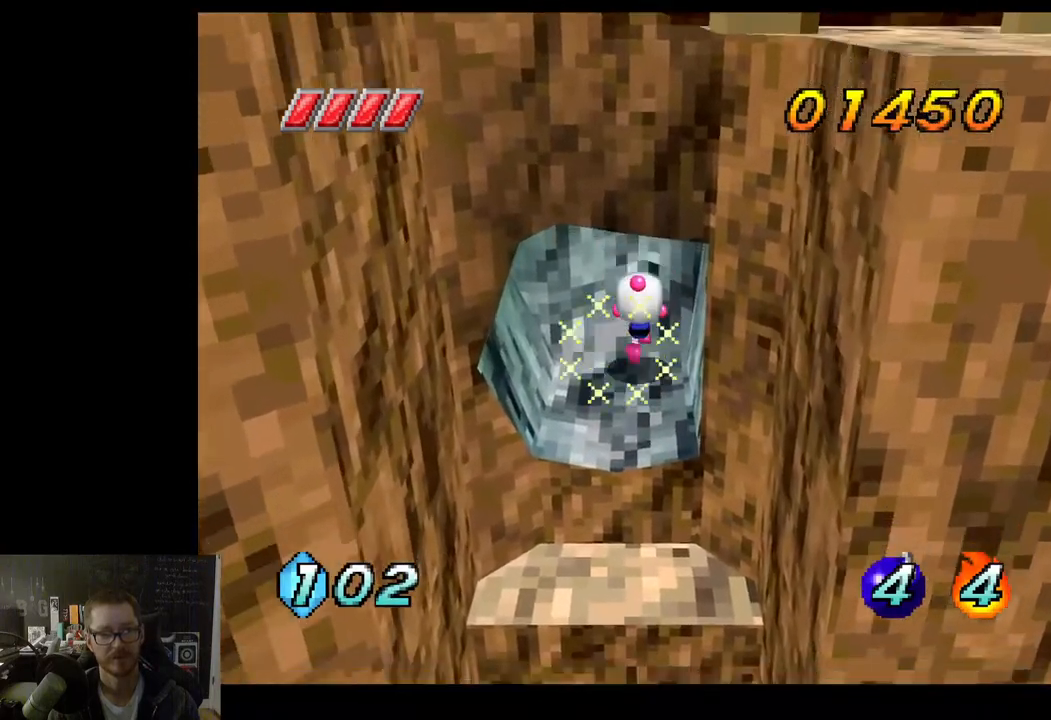
{"buttons": [], "left_stick": "down", "right_stick": "center", "events": []}
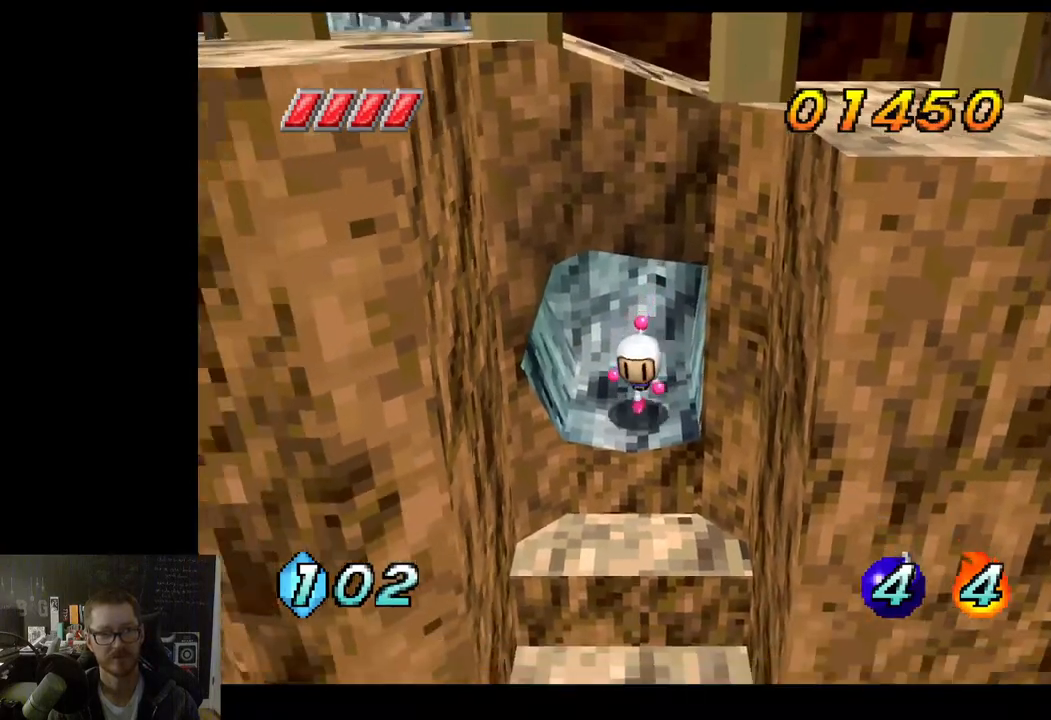
{"buttons": [], "left_stick": "down", "right_stick": "center", "events": []}
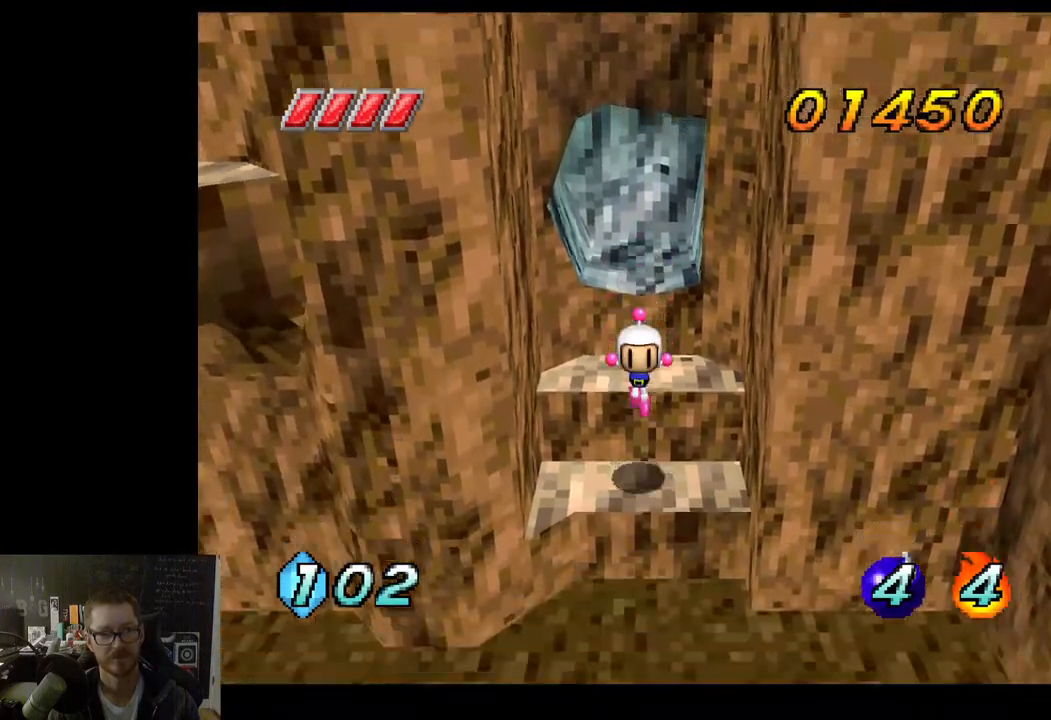
{"buttons": [], "left_stick": "down-right", "right_stick": "center", "events": [[67, "left_stick", "down-right"]]}
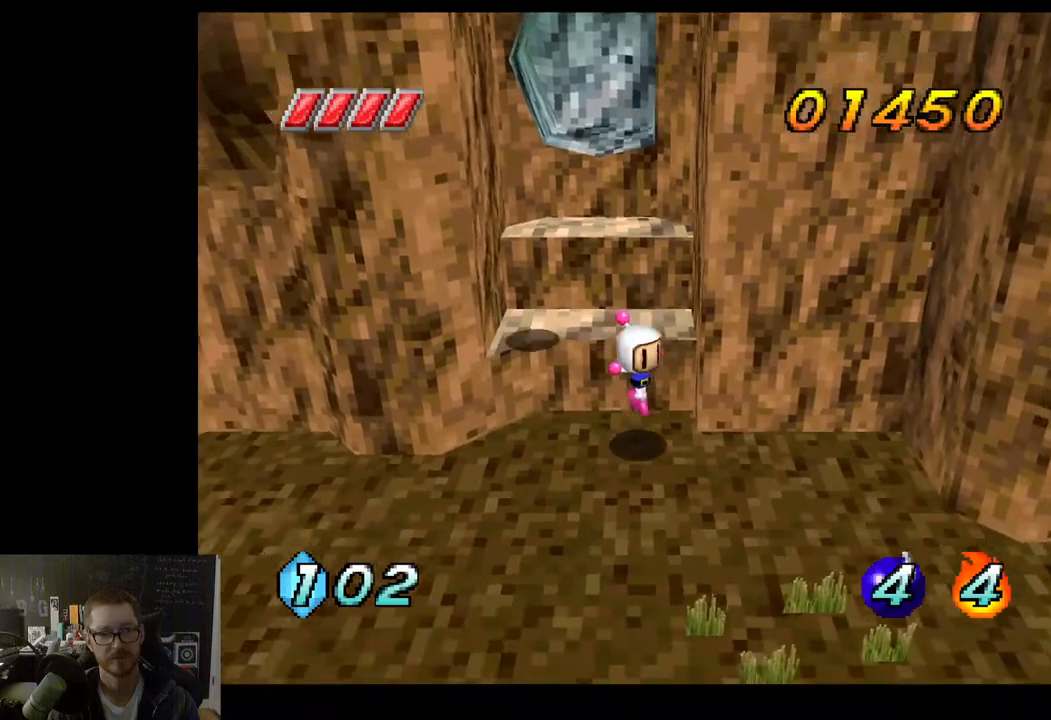
{"buttons": [], "left_stick": "down-right", "right_stick": "center", "events": [[183, "left_stick", "down"], [400, "left_stick", "down-right"]]}
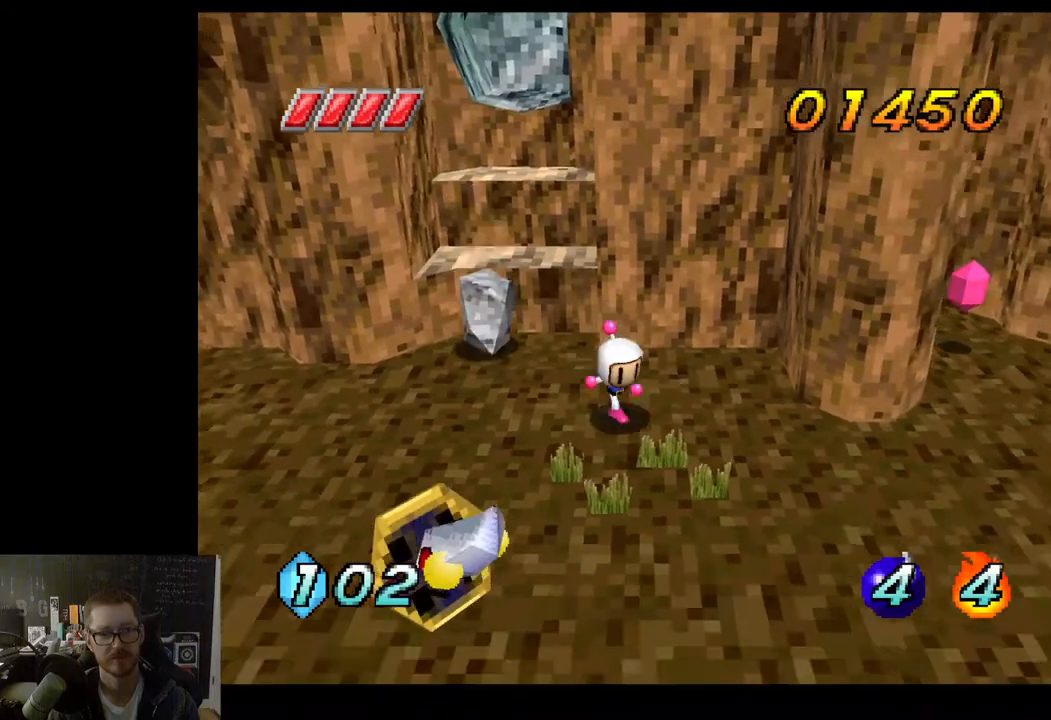
{"buttons": [], "left_stick": "down-right", "right_stick": "center", "events": []}
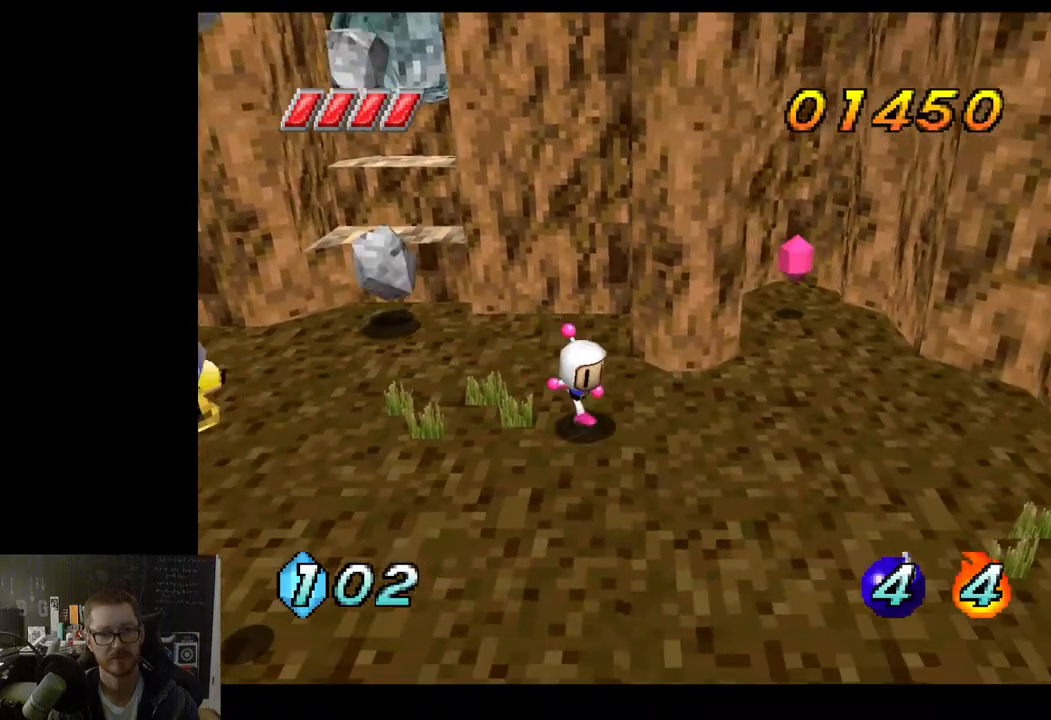
{"buttons": [], "left_stick": "down-right", "right_stick": "center", "events": []}
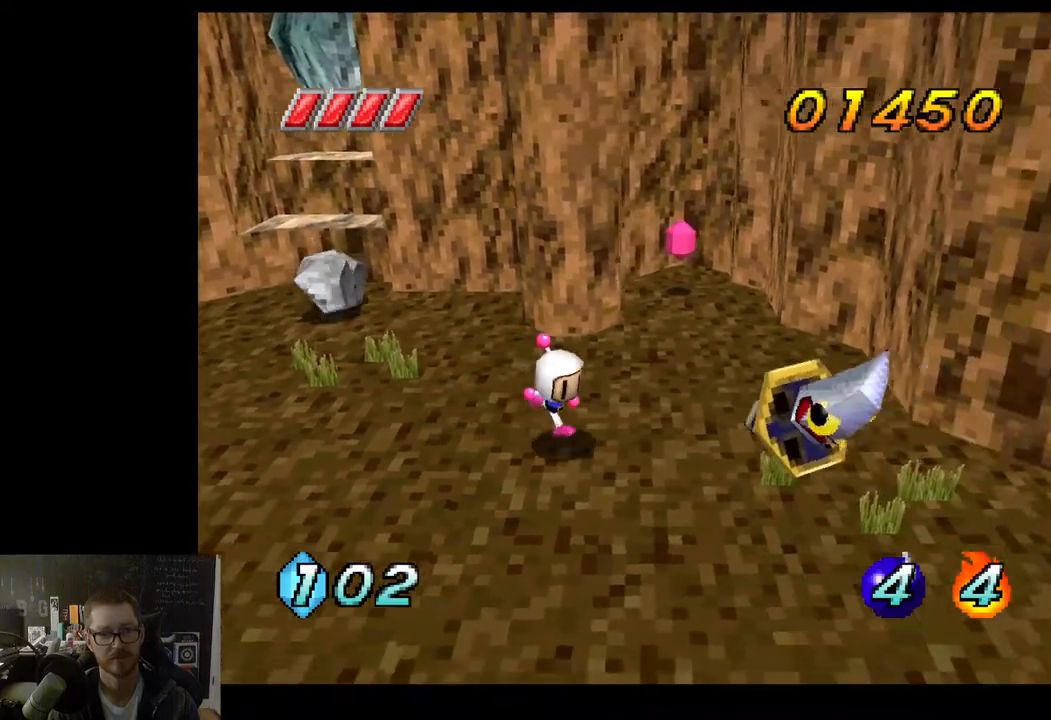
{"buttons": [], "left_stick": "down-left", "right_stick": "center", "events": [[233, "left_stick", "down"], [433, "left_stick", "down-left"]]}
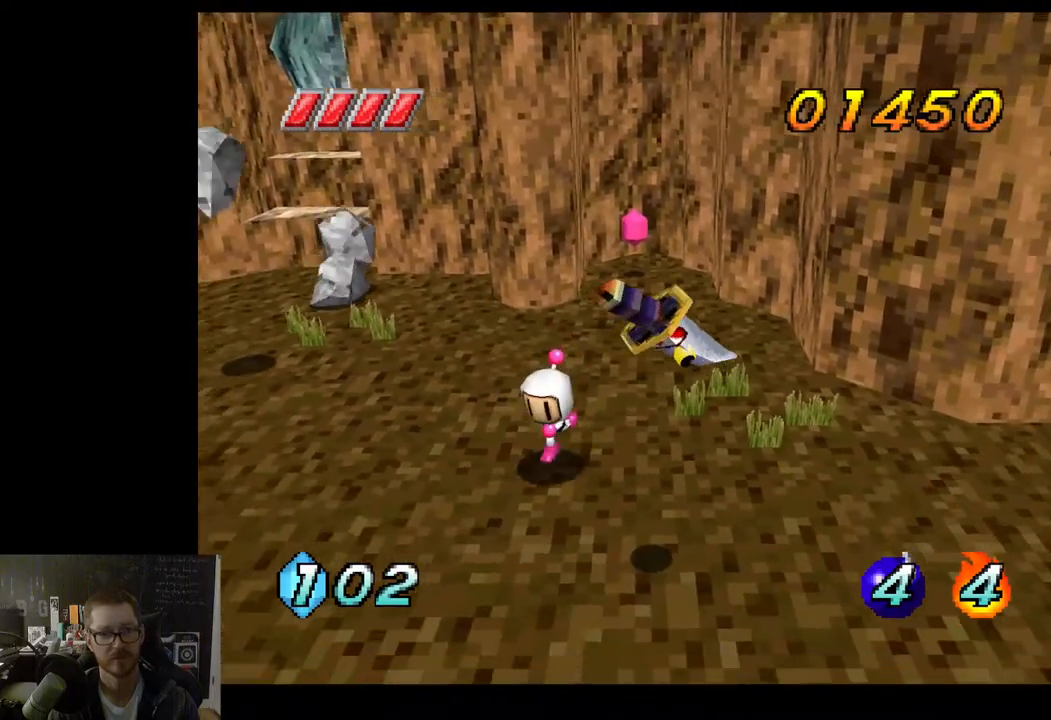
{"buttons": [], "left_stick": "down-left", "right_stick": "center", "events": []}
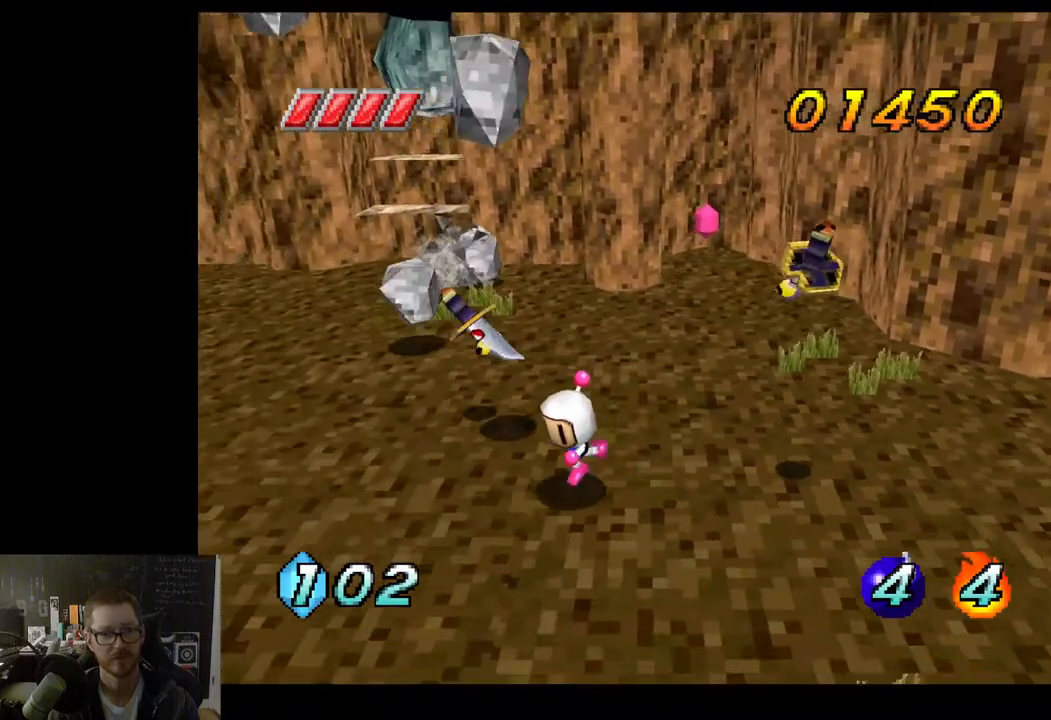
{"buttons": [], "left_stick": "down-left", "right_stick": "center", "events": []}
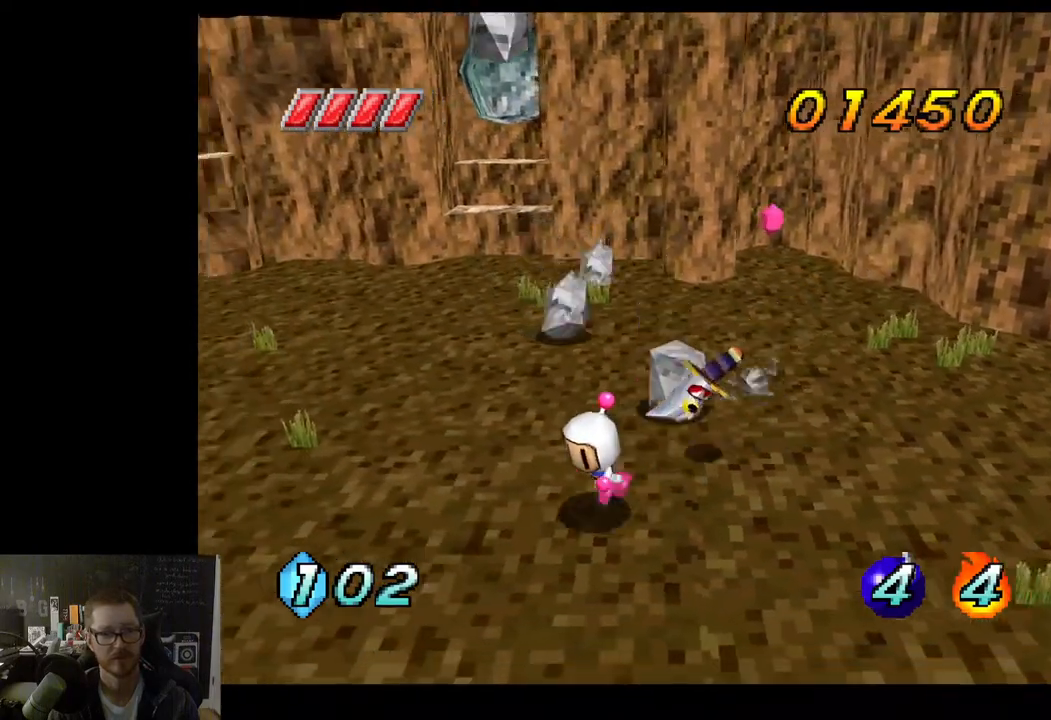
{"buttons": [], "left_stick": "down-left", "right_stick": "center", "events": []}
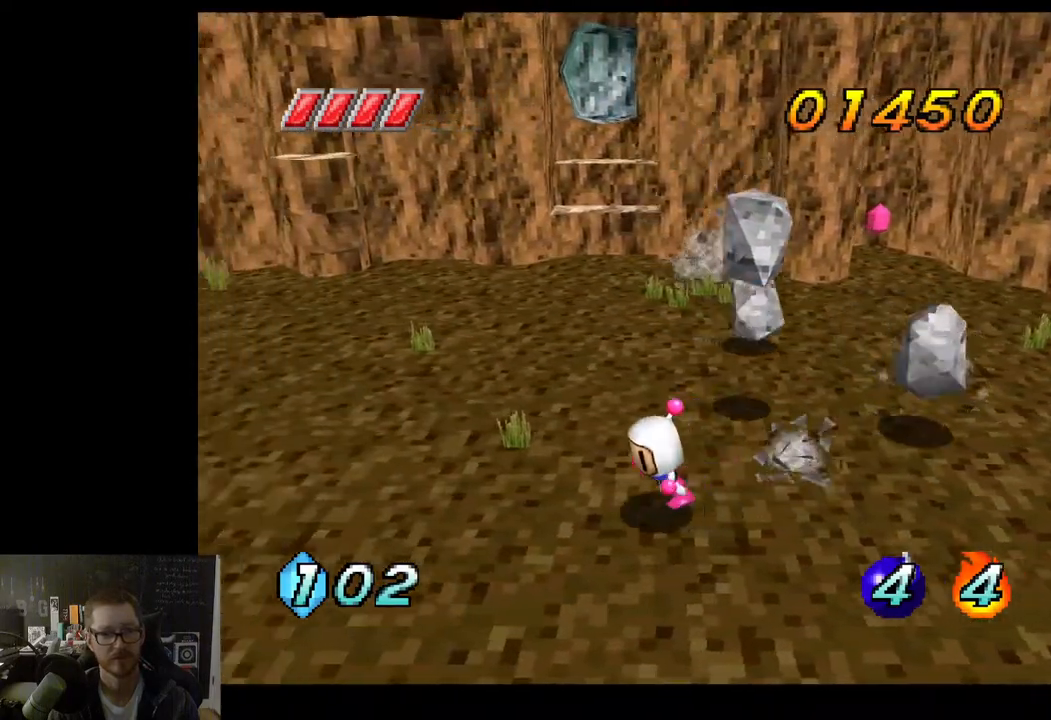
{"buttons": [], "left_stick": "up-left", "right_stick": "center", "events": [[500, "left_stick", "up-left"]]}
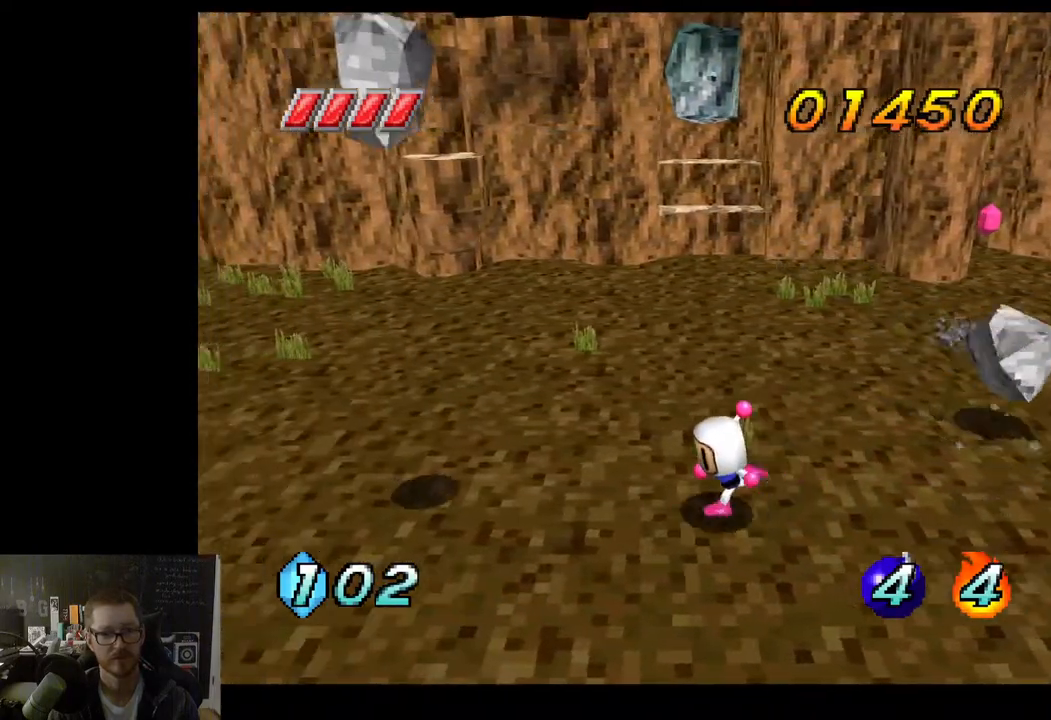
{"buttons": [], "left_stick": "up-right", "right_stick": "center", "events": [[67, "left_stick", "up"], [333, "left_stick", "up-right"]]}
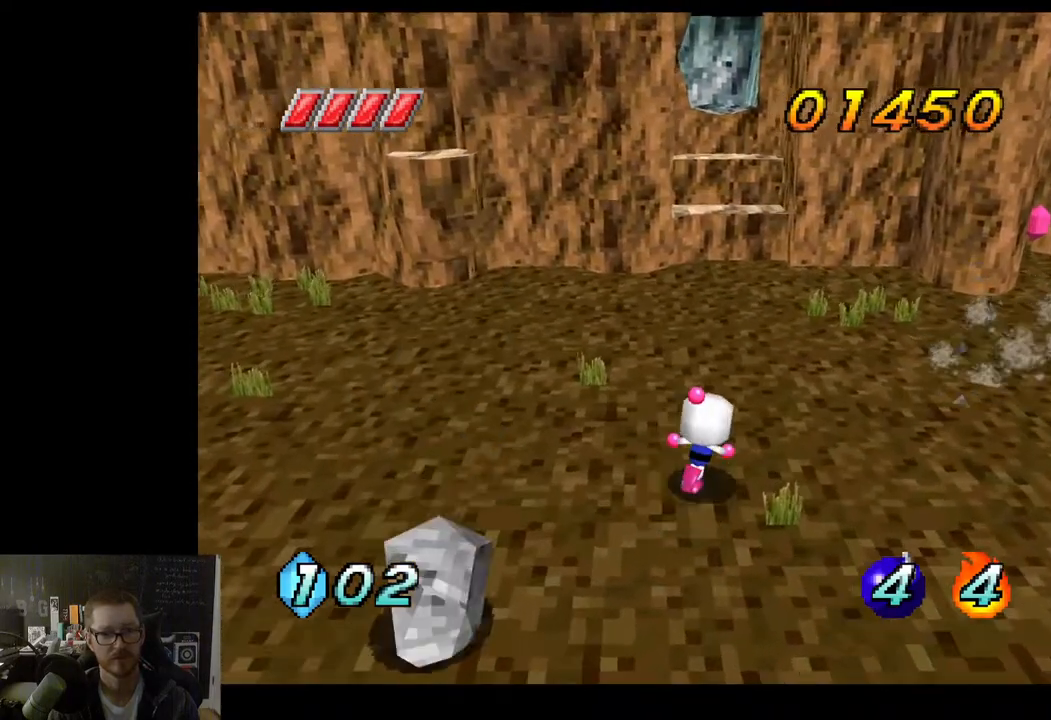
{"buttons": [], "left_stick": "up-right", "right_stick": "center", "events": []}